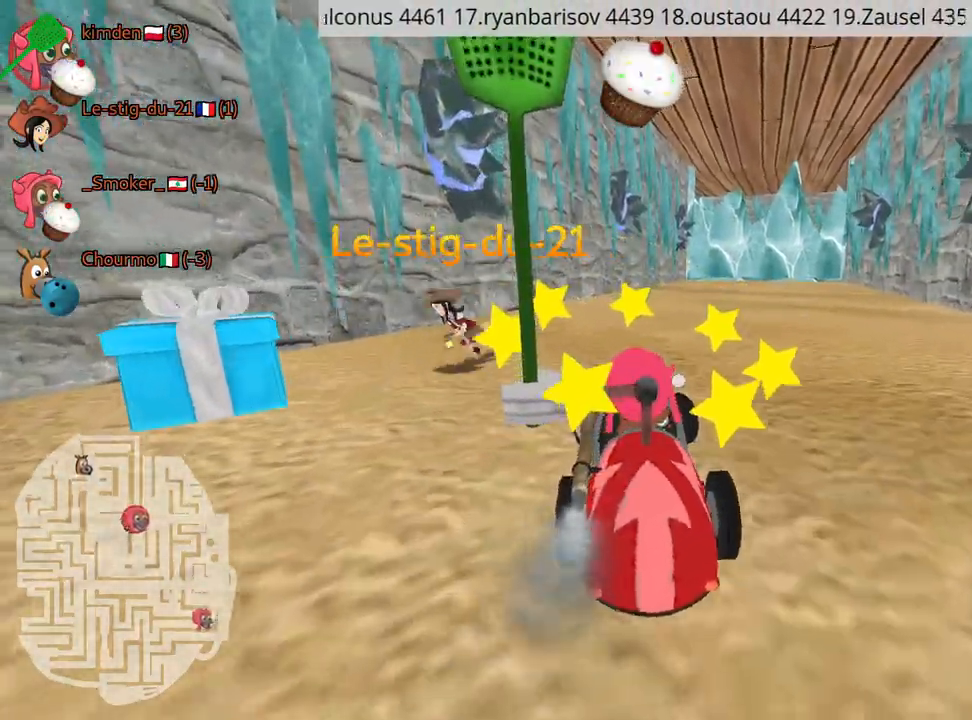
Gameplay with keyboard; each line is a JSON object with the keys held at the frame after it. "events" lists presses ("down") and releases ("up") of "down", "fire", "left", "look", "nitro", "right", "skid" and "up" between this image and that frame as [ms after this image, input, new state], when the widget could be followed in between. No other keys are recorded. Mouse input is not recorded. Key names are as the overlay labels them; some are game actions (e.g. jump) rather than physical keys.
{"keys": ["down", "right"], "events": [[117, "right", "down"], [134, "up", "up"], [284, "down", "down"], [317, "right", "up"], [500, "right", "down"]]}
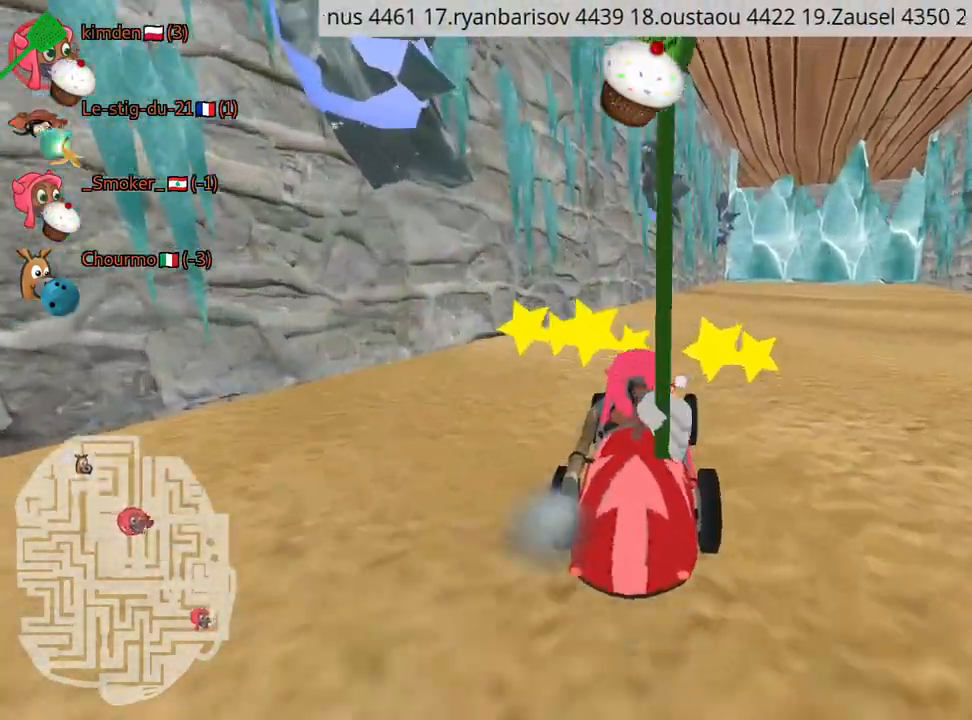
{"keys": ["down", "right"], "events": []}
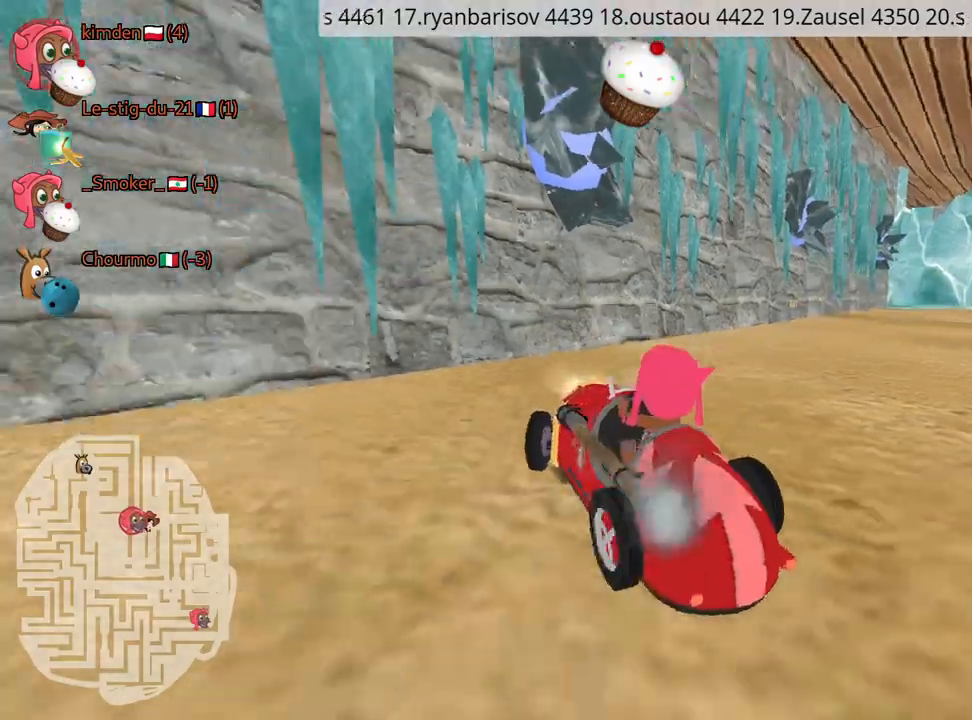
{"keys": ["left", "nitro", "up"], "events": [[67, "down", "up"], [134, "right", "up"], [150, "up", "down"], [417, "nitro", "down"], [434, "left", "down"]]}
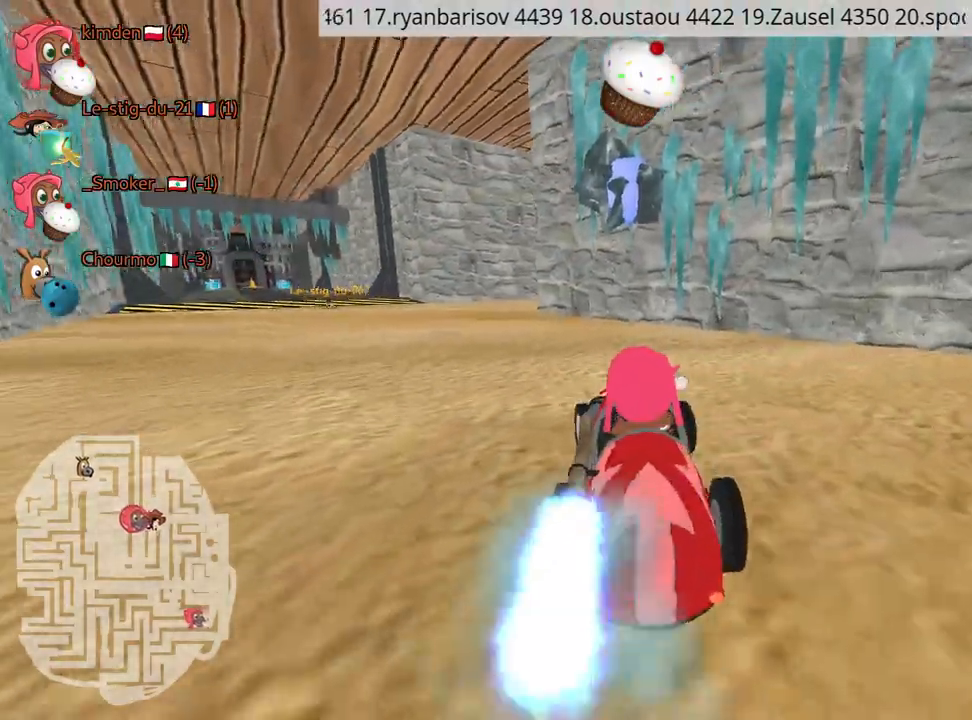
{"keys": ["up"], "events": [[350, "nitro", "up"], [467, "left", "up"]]}
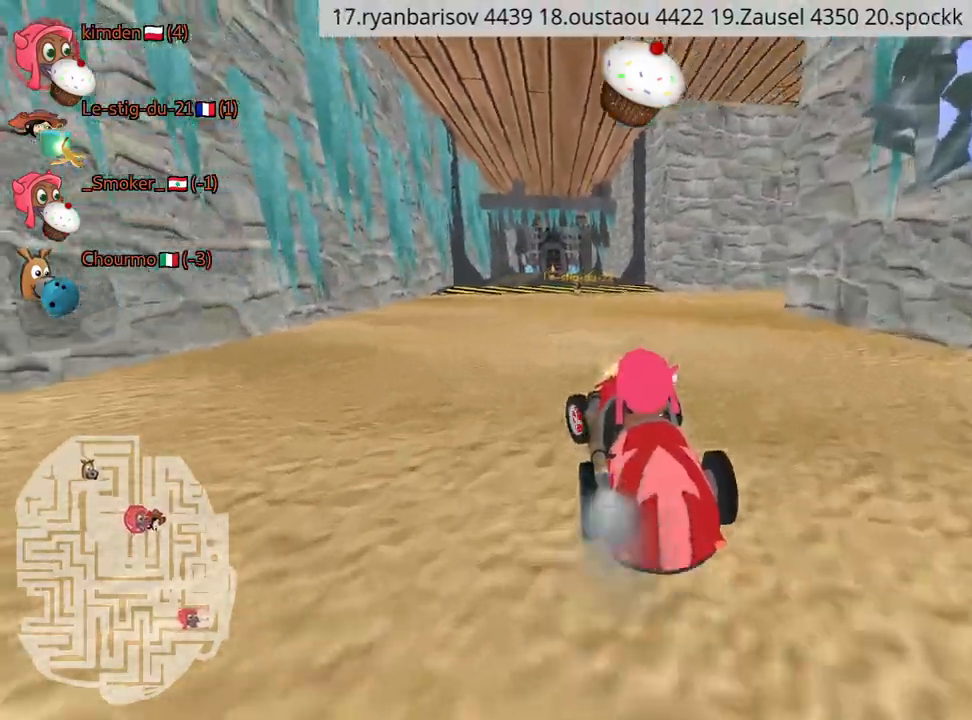
{"keys": ["up"], "events": []}
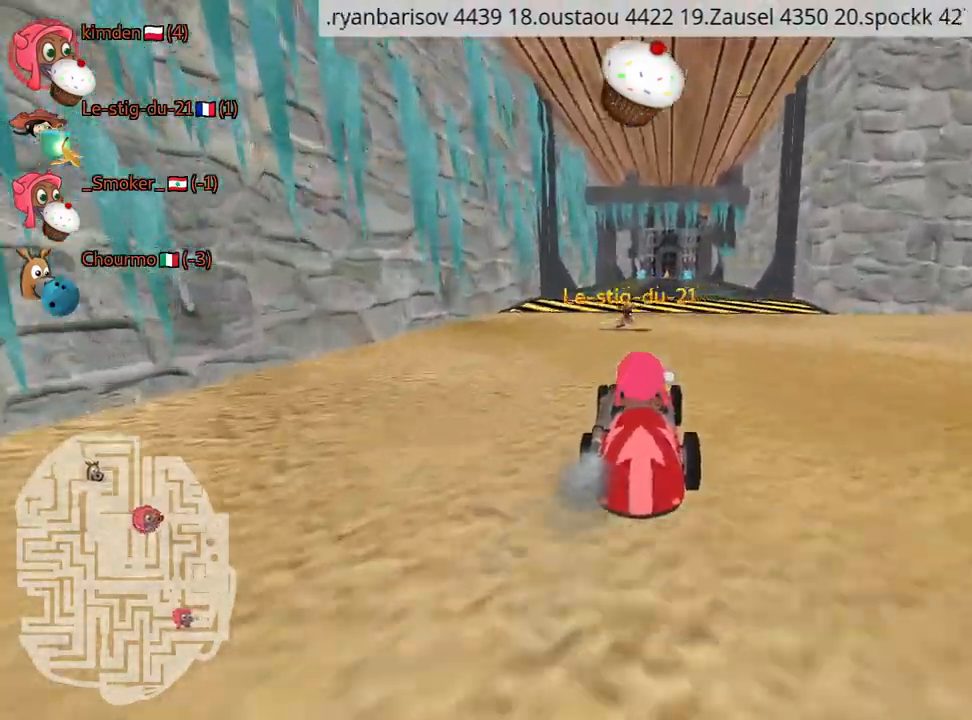
{"keys": [], "events": [[167, "up", "up"], [267, "right", "down"], [367, "right", "up"]]}
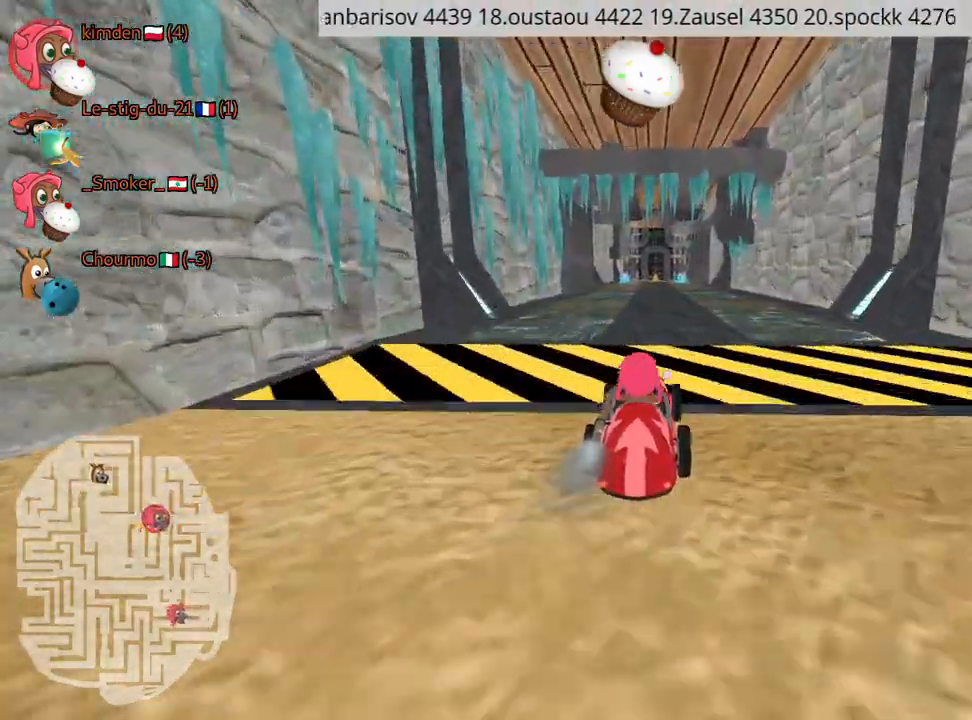
{"keys": []}
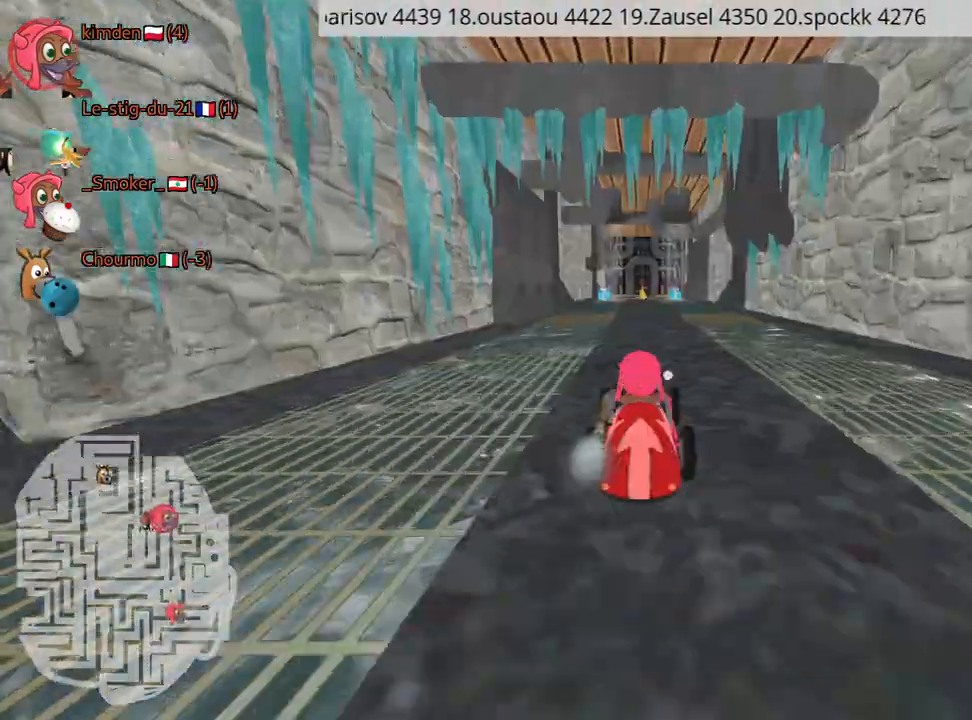
{"keys": [], "events": [[250, "left", "down"], [450, "left", "up"]]}
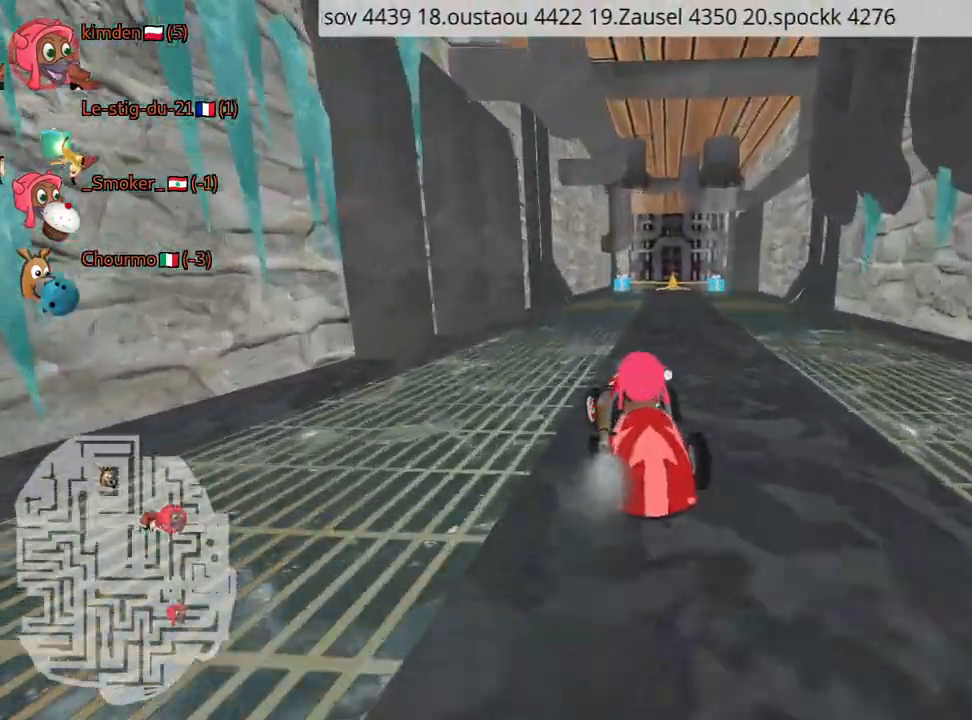
{"keys": ["up"], "events": [[50, "right", "down"], [67, "up", "down"], [217, "right", "up"]]}
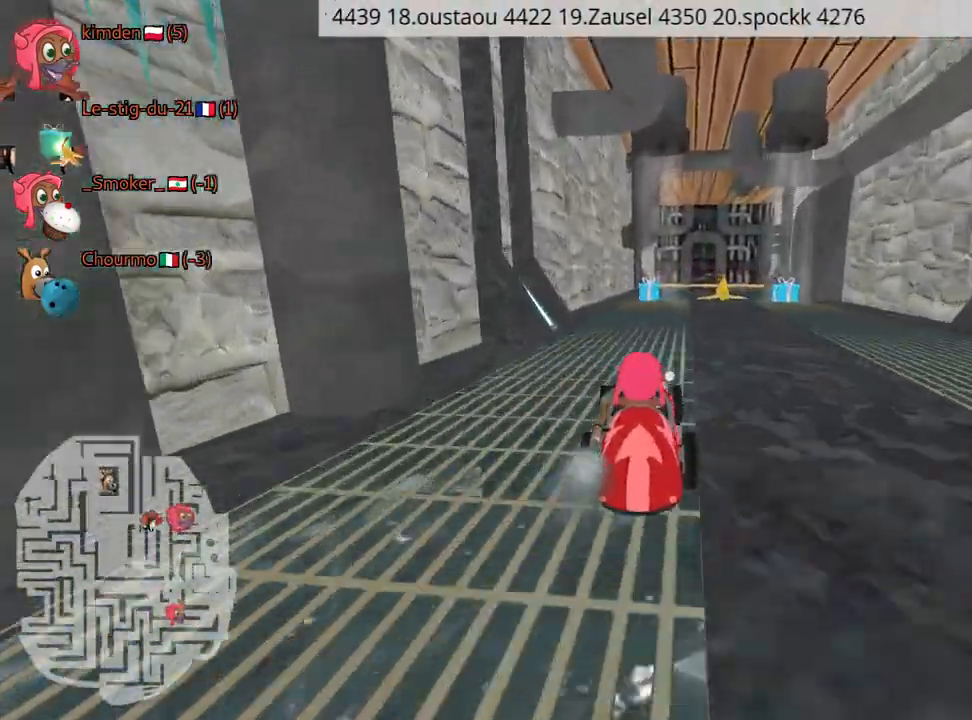
{"keys": ["up"], "events": [[234, "right", "down"], [350, "right", "up"]]}
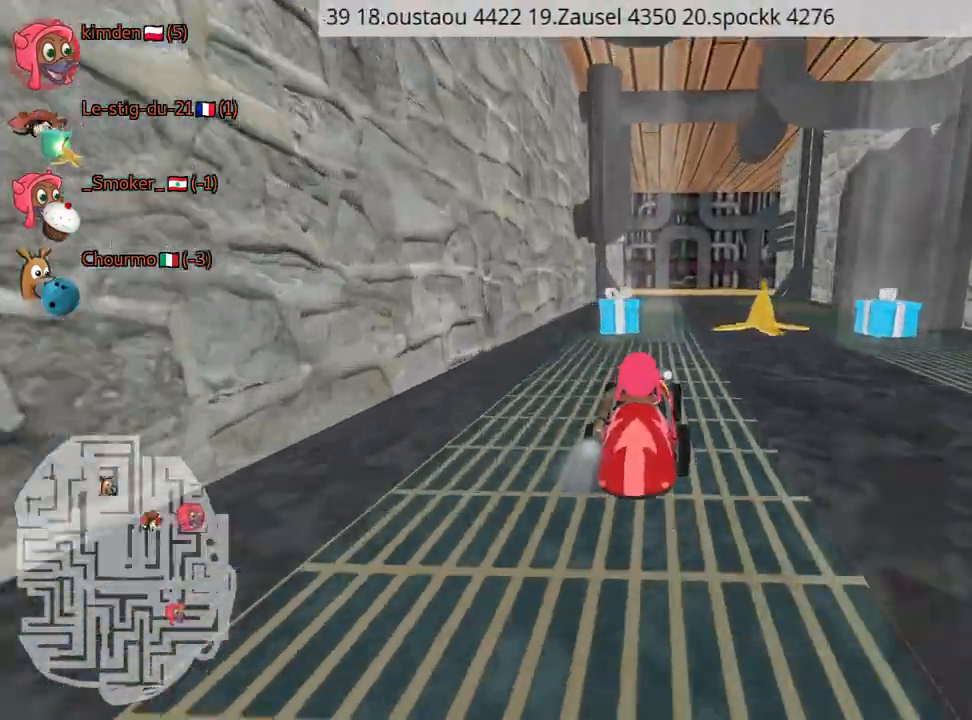
{"keys": [], "events": [[167, "up", "up"], [200, "right", "down"], [350, "right", "up"]]}
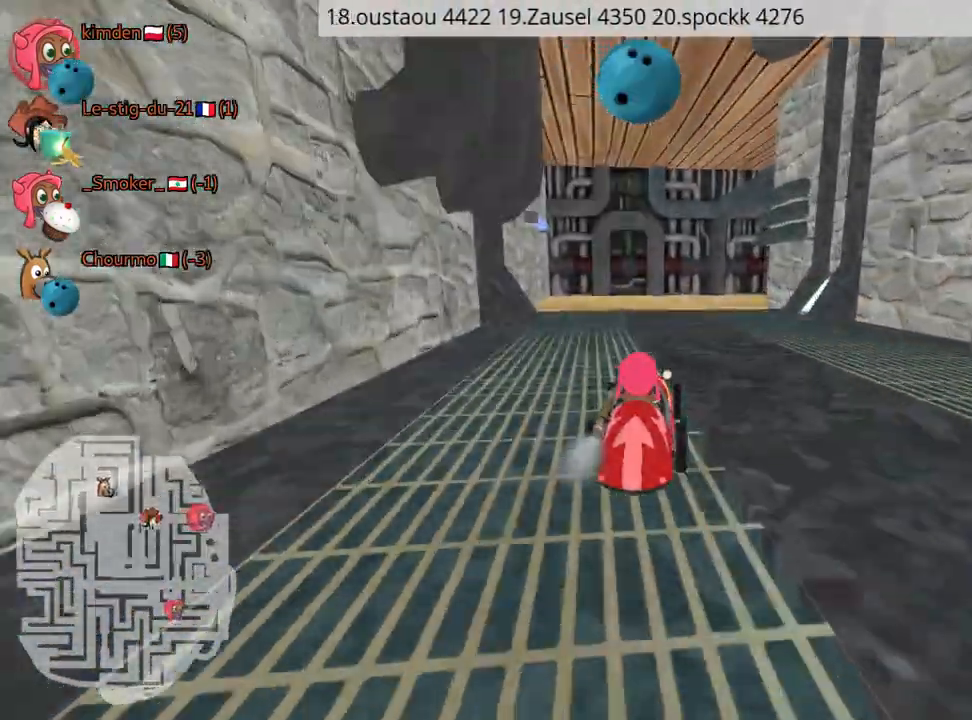
{"keys": ["down", "fire"], "events": [[417, "down", "down"], [467, "fire", "down"]]}
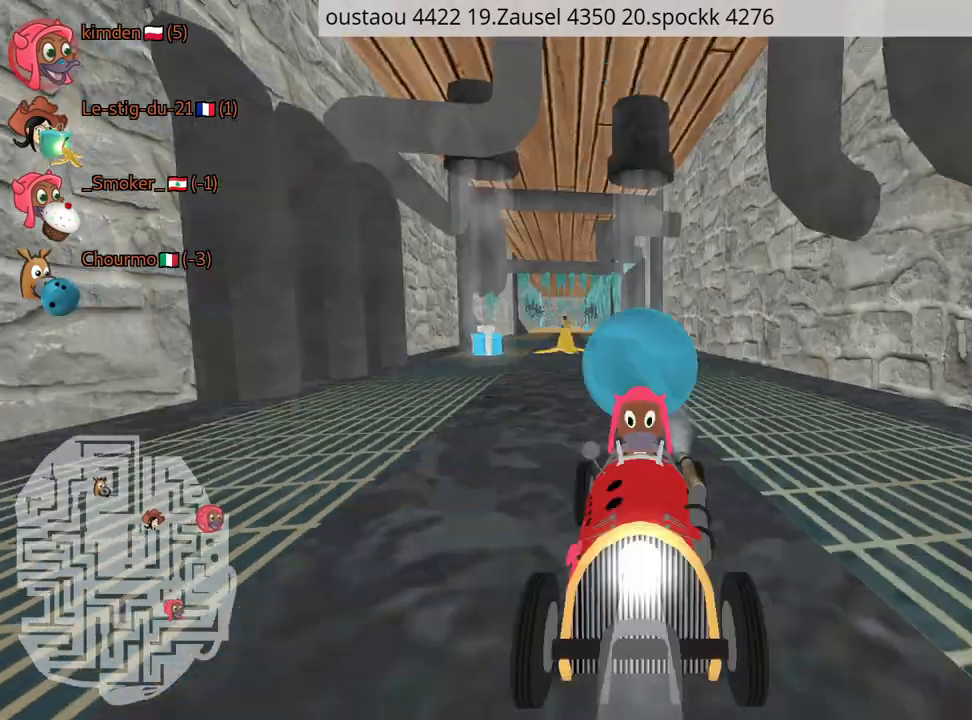
{"keys": [], "events": [[284, "fire", "up"], [450, "down", "up"]]}
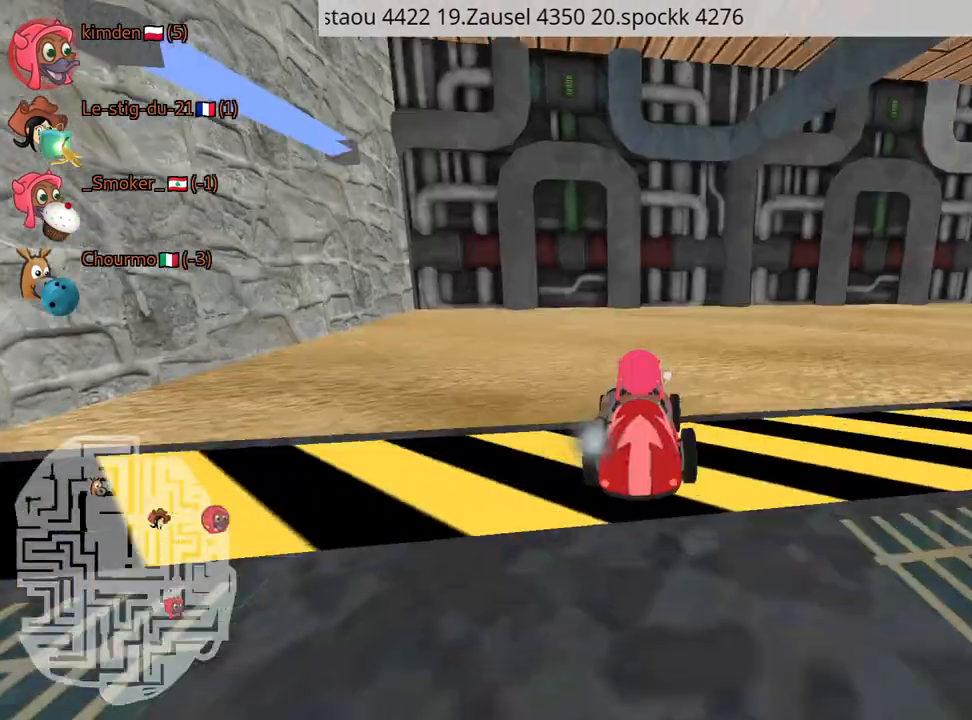
{"keys": ["up"], "events": [[484, "up", "down"]]}
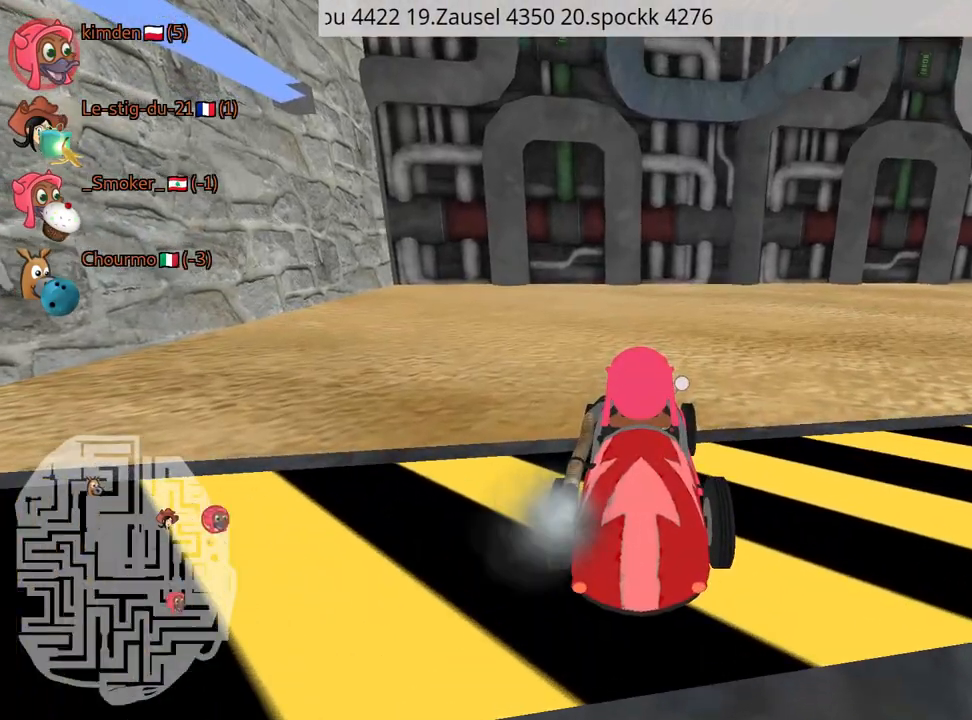
{"keys": ["left", "up"], "events": [[234, "left", "down"]]}
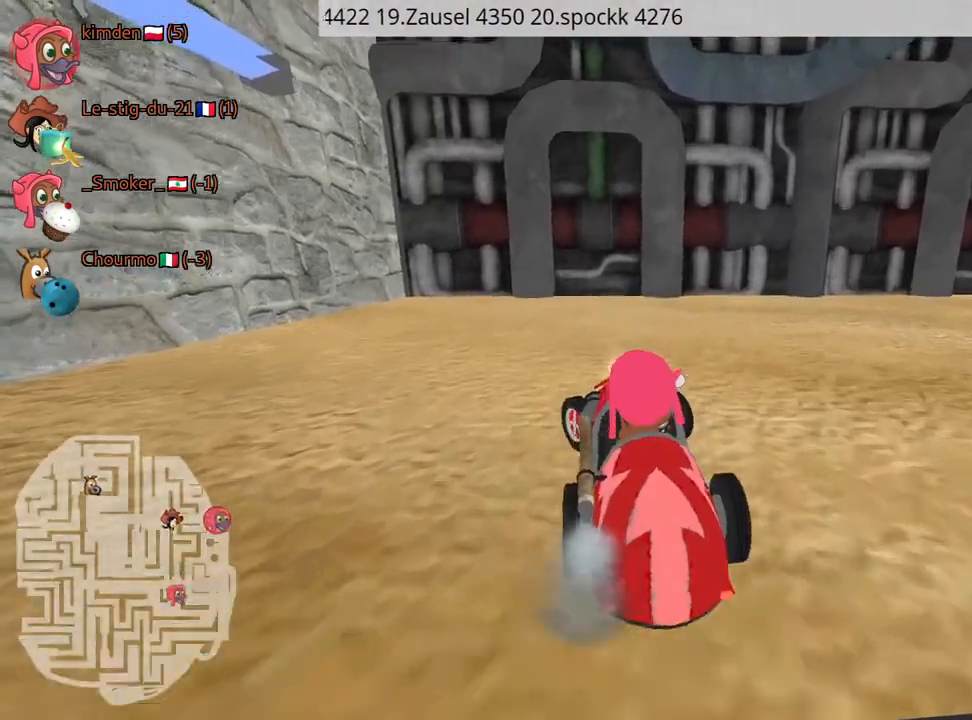
{"keys": ["down"], "events": [[317, "left", "up"], [334, "up", "up"], [384, "down", "down"]]}
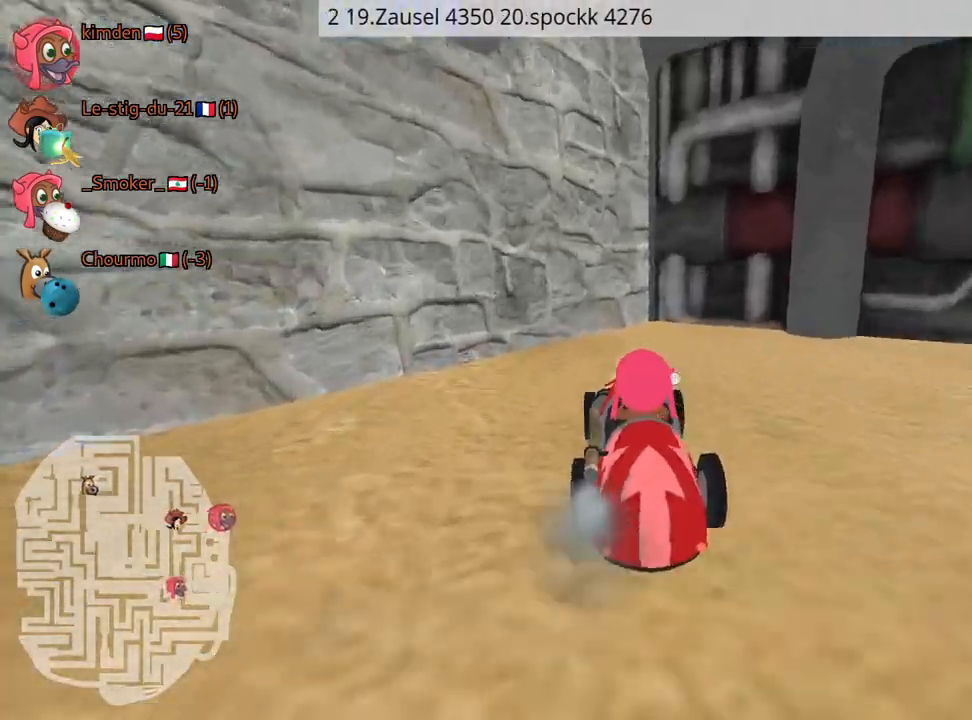
{"keys": ["down", "right"], "events": [[150, "right", "down"]]}
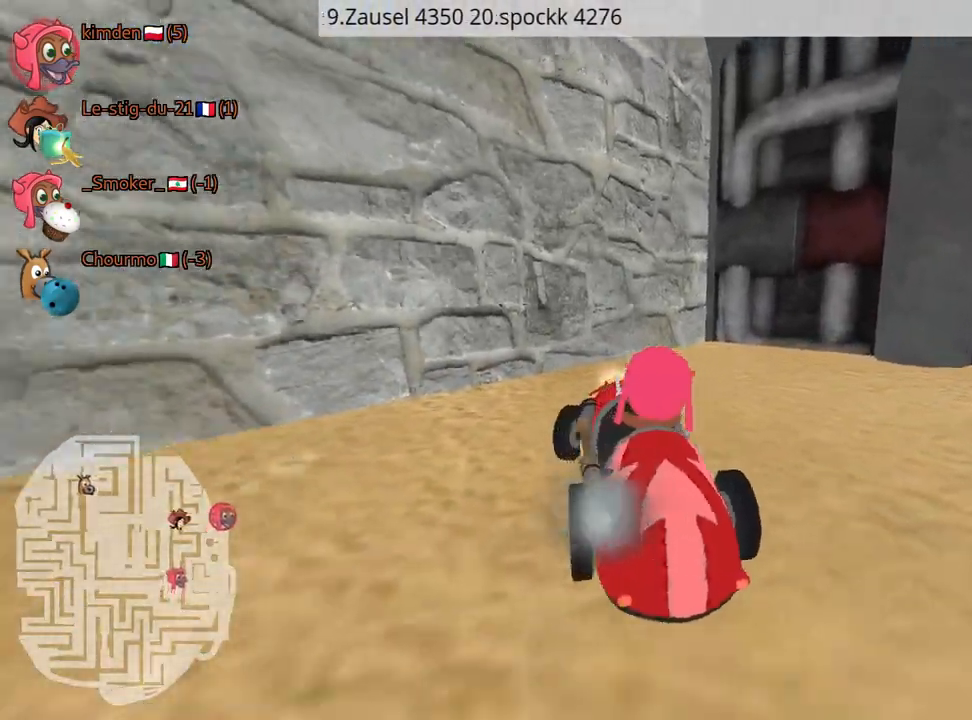
{"keys": ["up"], "events": [[250, "right", "up"], [267, "down", "up"], [484, "up", "down"]]}
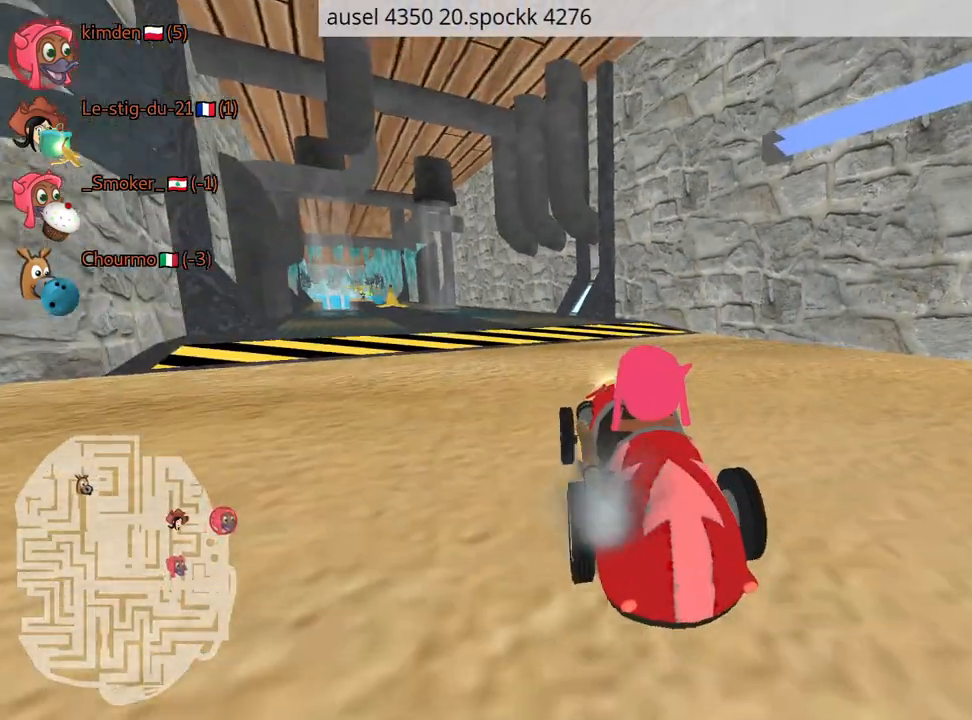
{"keys": [], "events": [[200, "up", "up"]]}
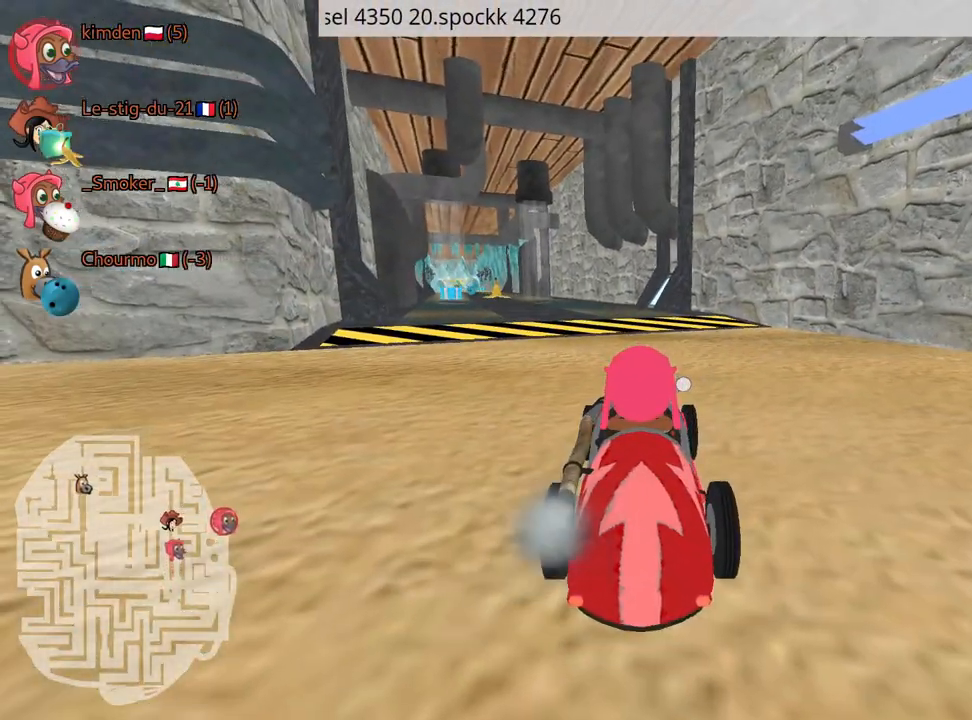
{"keys": ["down", "right"], "events": [[284, "right", "down"], [300, "down", "down"]]}
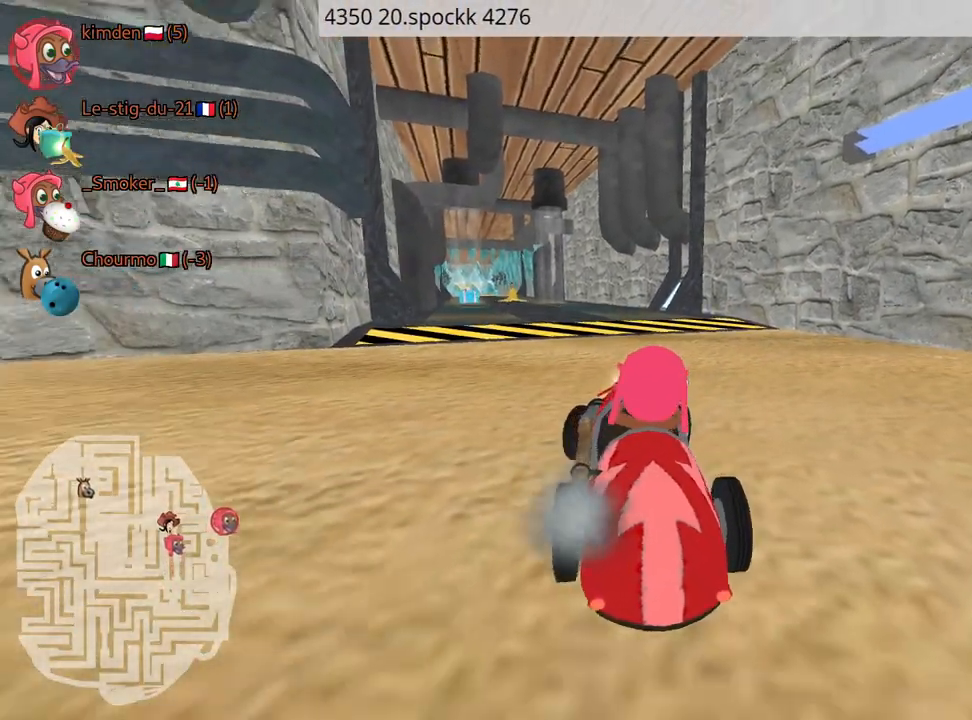
{"keys": ["left", "nitro", "up"], "events": [[67, "down", "up"], [100, "left", "down"], [150, "right", "up"], [167, "up", "down"], [484, "nitro", "down"]]}
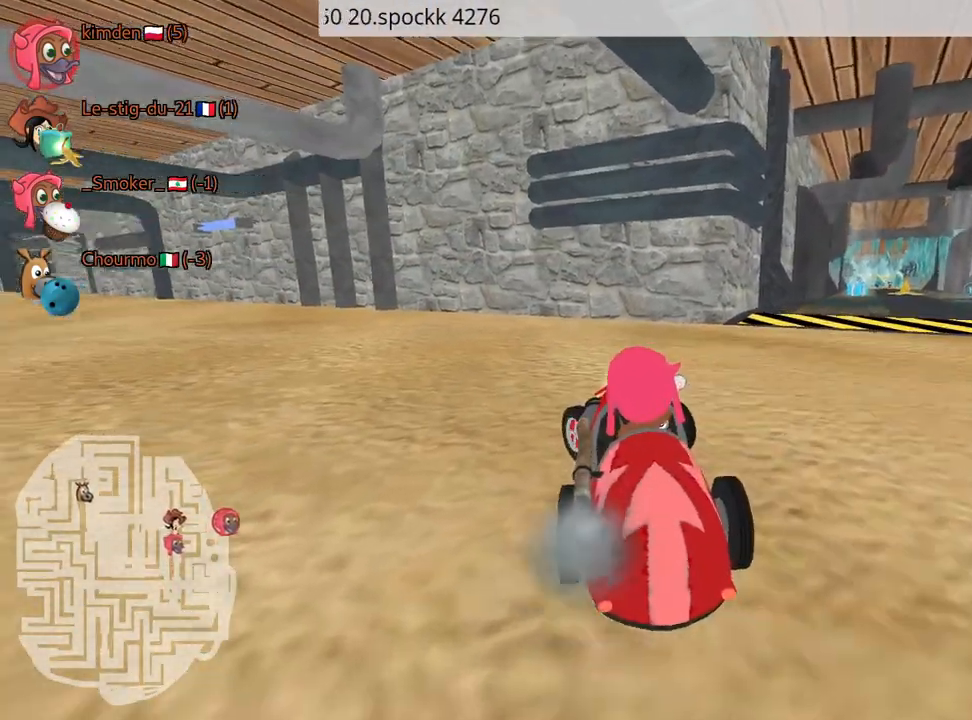
{"keys": ["up"], "events": [[384, "nitro", "up"], [500, "left", "up"]]}
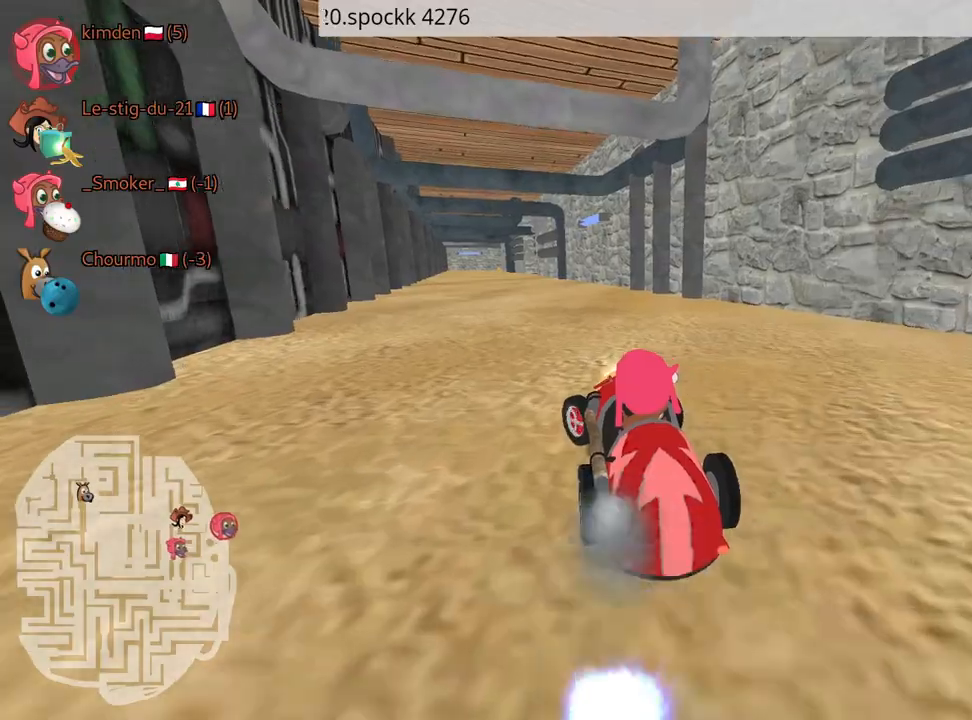
{"keys": ["up"], "events": []}
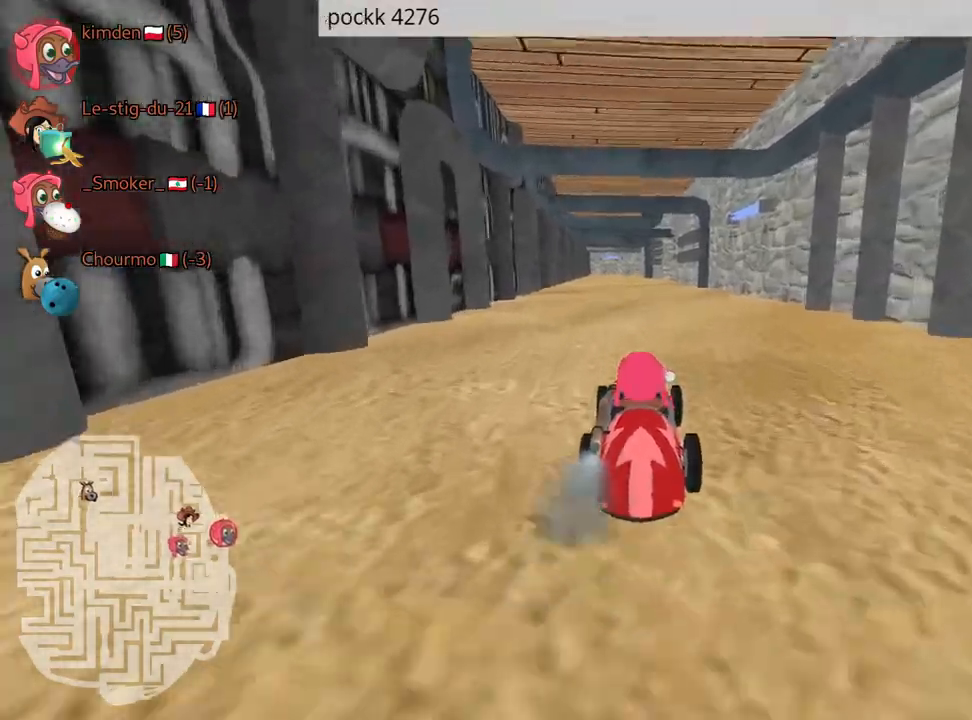
{"keys": ["right", "up"], "events": [[50, "left", "down"], [200, "left", "up"], [434, "right", "down"]]}
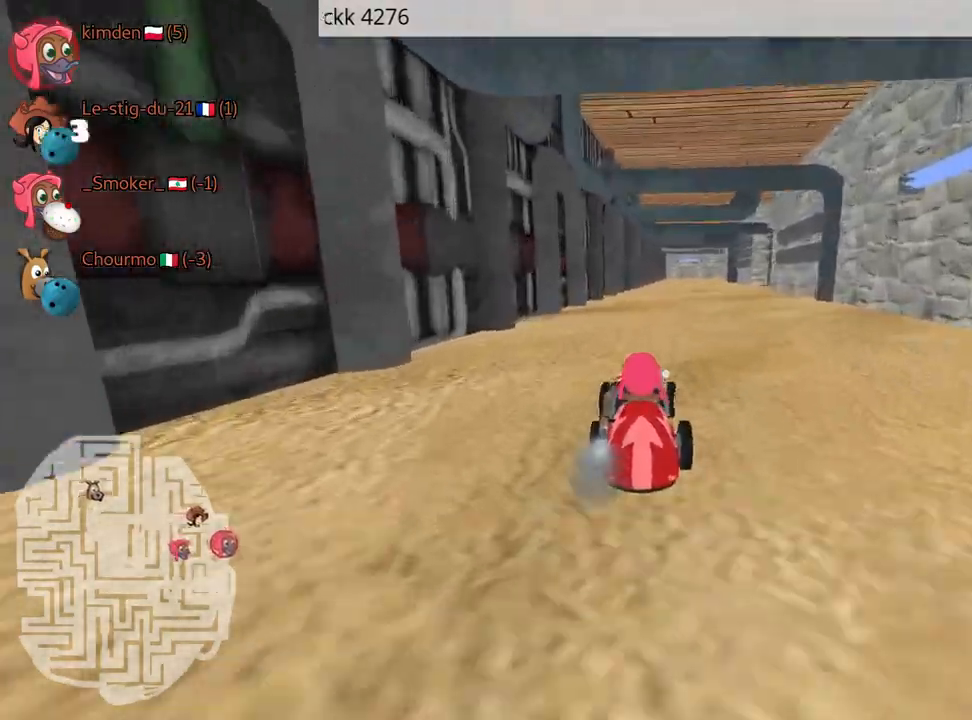
{"keys": ["left", "up"], "events": [[84, "right", "up"], [100, "up", "up"], [384, "left", "down"], [434, "up", "down"]]}
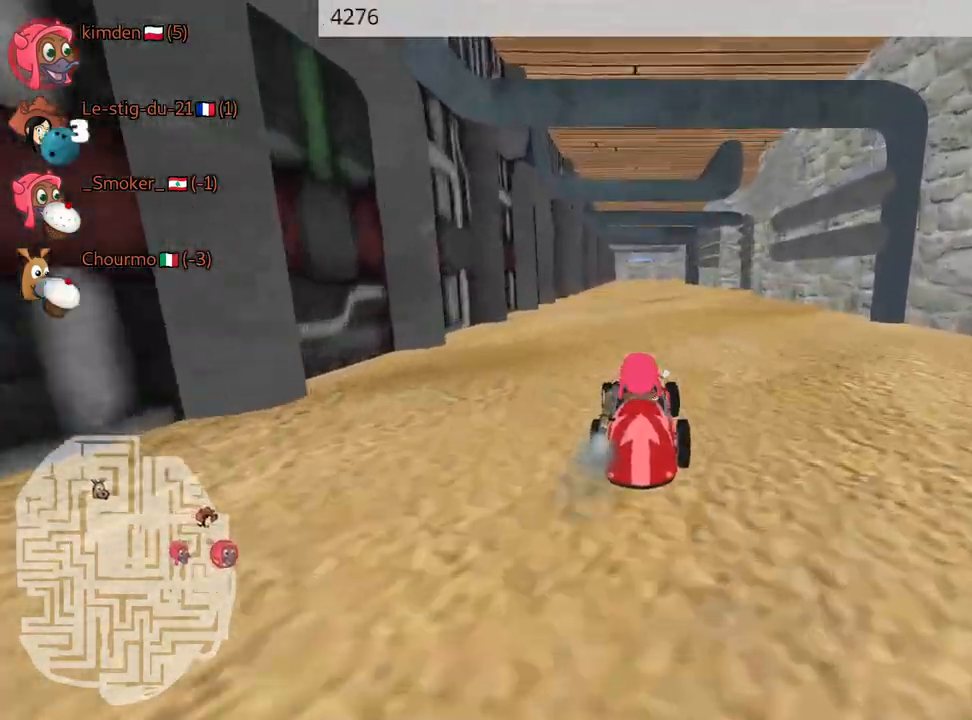
{"keys": ["up"], "events": [[17, "left", "up"], [100, "right", "down"], [234, "right", "up"]]}
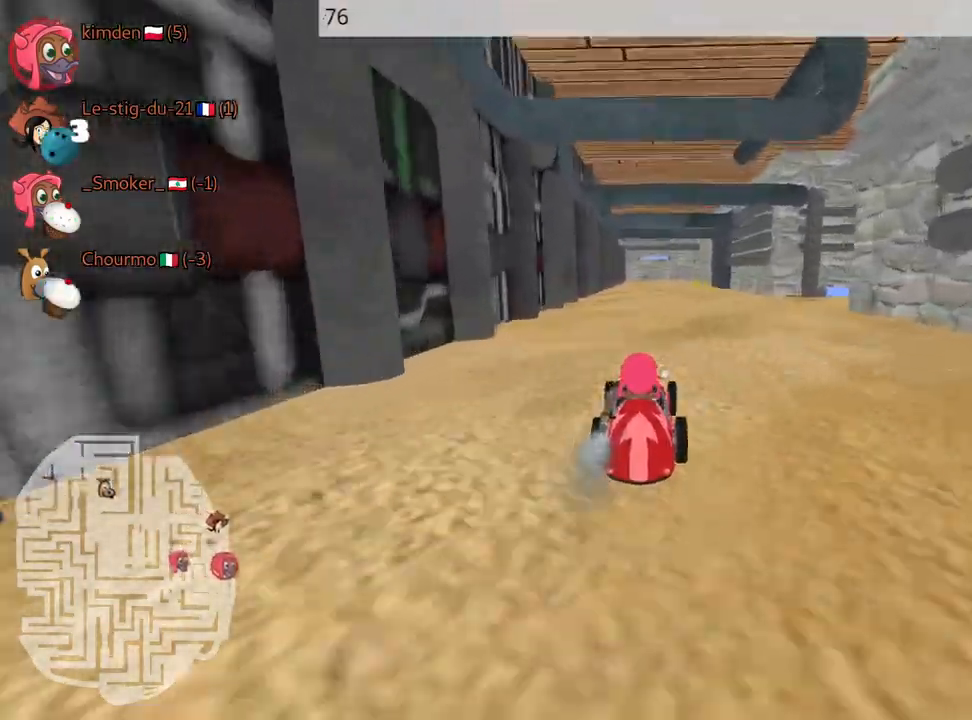
{"keys": [], "events": [[100, "right", "down"], [167, "up", "up"], [367, "right", "up"]]}
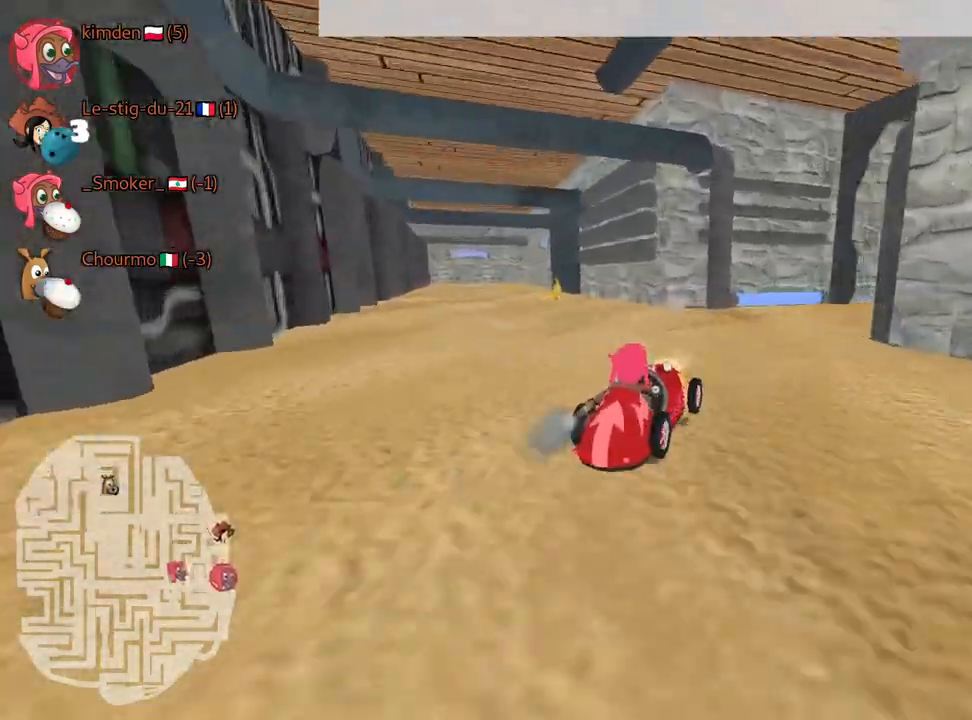
{"keys": [], "events": [[84, "right", "down"], [334, "right", "up"]]}
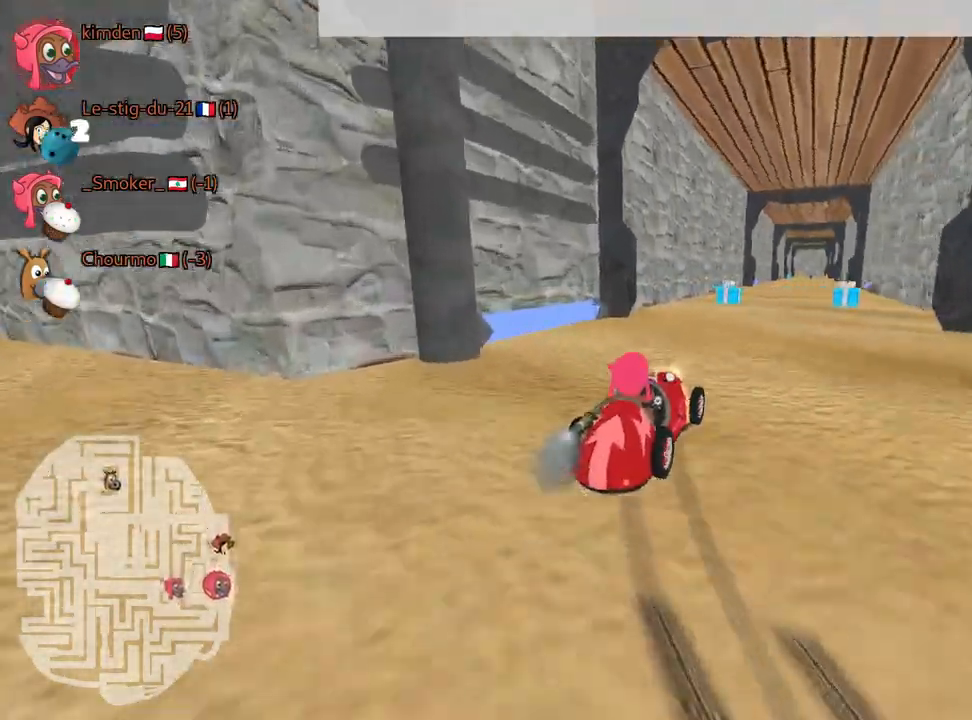
{"keys": ["up"], "events": [[84, "right", "down"], [184, "up", "down"], [300, "right", "up"]]}
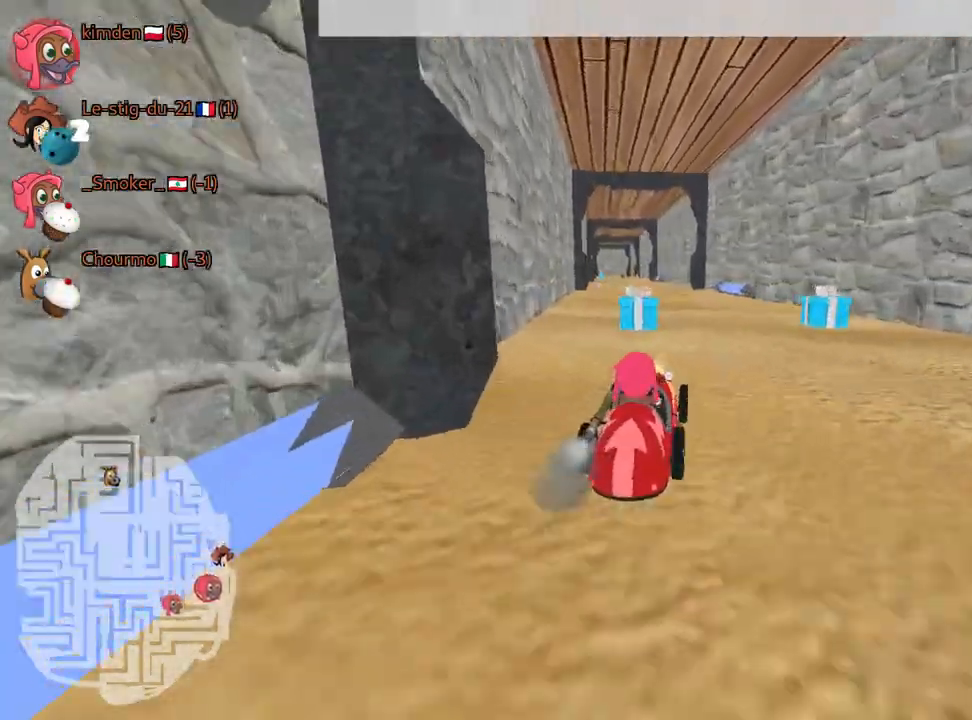
{"keys": ["up"], "events": [[34, "left", "down"], [184, "left", "up"]]}